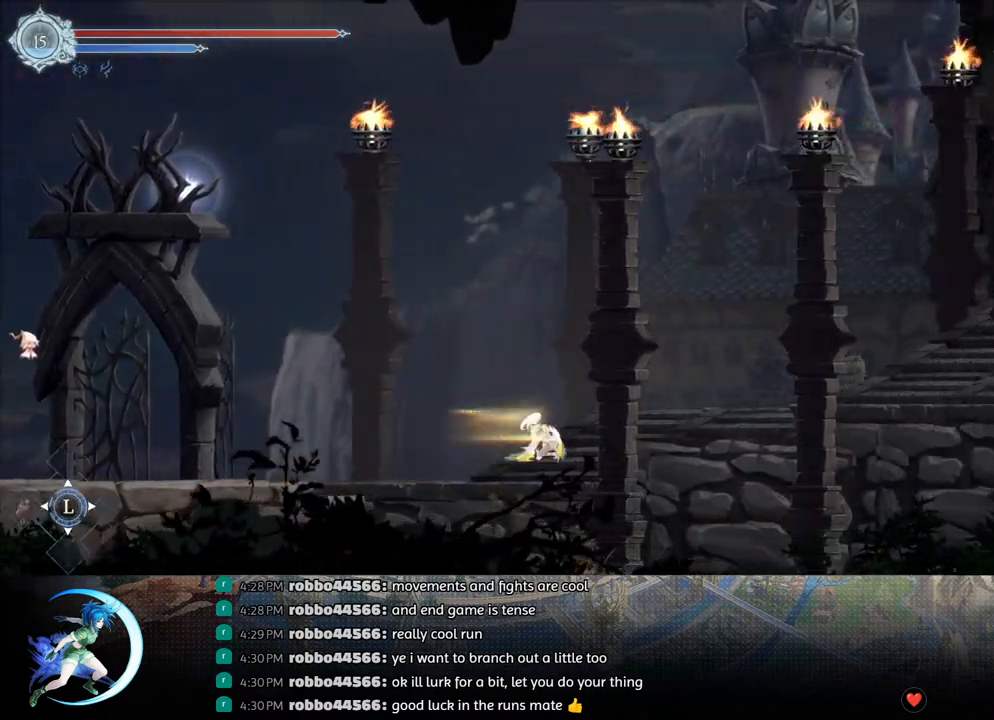
Gameplay with a controller (PlayStation layout); each line is a JSON object with the inputs held at the frame after it. "events" lists button and stick changes between this image and that frame as [ms after this image, input, new state], when the widget could be followed in between.
{"buttons": ["R1"], "left_stick": "center", "right_stick": "center", "events": [[17, "DPAD_RIGHT", "up"], [33, "DPAD_DOWN", "up"], [50, "R1", "up"], [217, "DPAD_RIGHT", "down"], [283, "R1", "down"], [333, "DPAD_DOWN", "down"], [350, "R1", "up"], [417, "R1", "down"], [467, "DPAD_RIGHT", "up"], [500, "DPAD_DOWN", "up"]]}
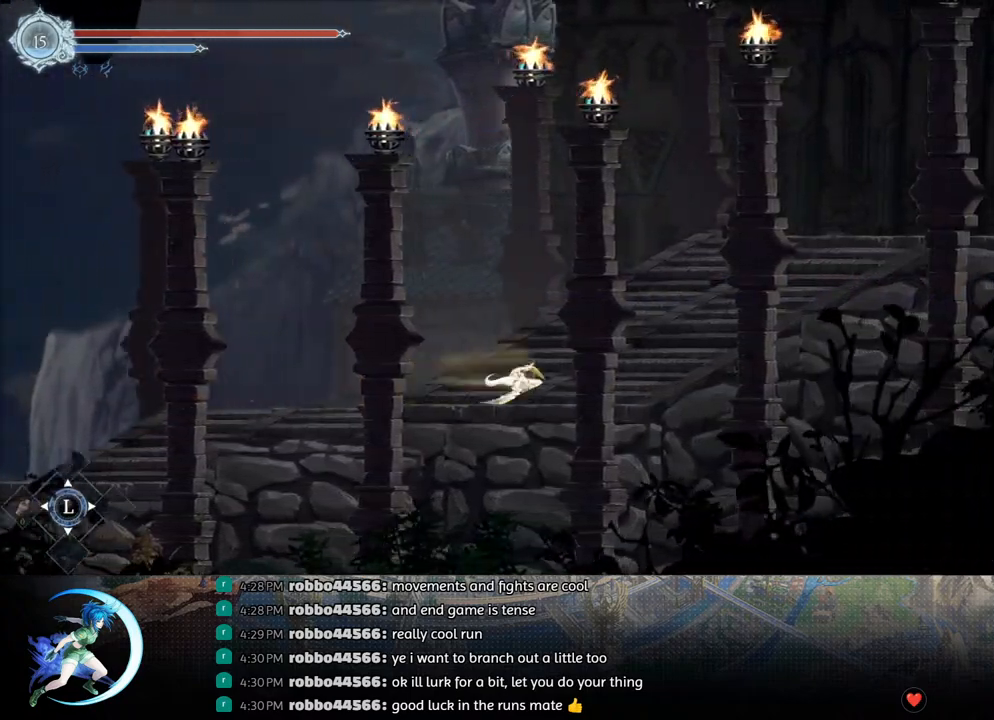
{"buttons": [], "left_stick": "center", "right_stick": "center", "events": [[33, "R1", "up"], [167, "DPAD_RIGHT", "down"], [250, "R1", "down"], [317, "DPAD_DOWN", "down"], [333, "R1", "up"], [400, "R1", "down"], [450, "DPAD_RIGHT", "up"], [483, "DPAD_DOWN", "up"], [483, "R1", "up"]]}
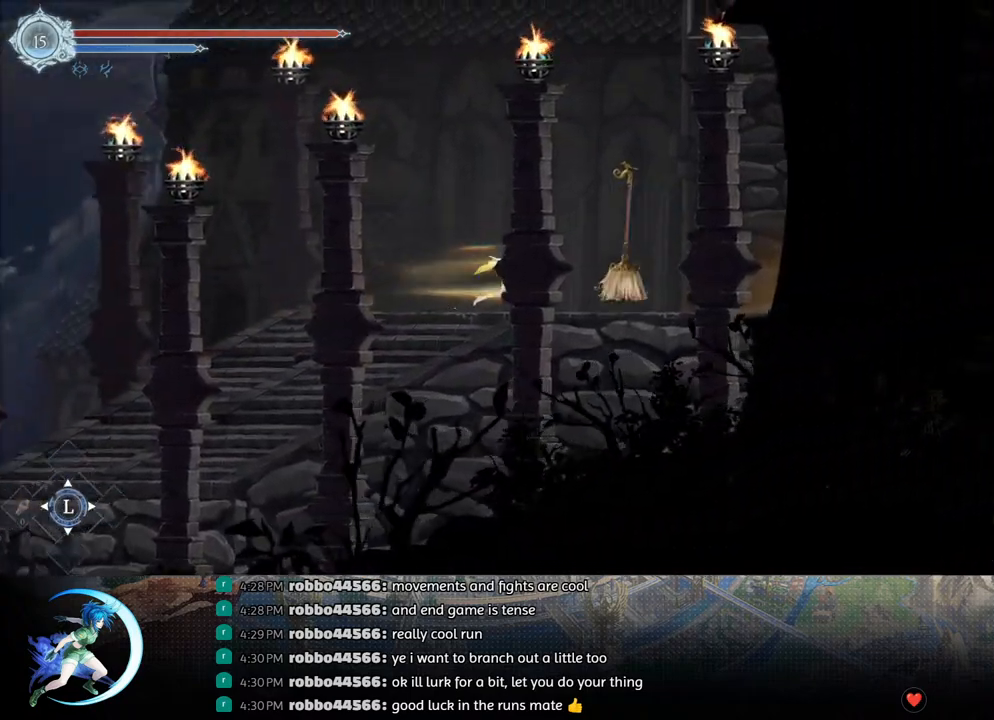
{"buttons": [], "left_stick": "center", "right_stick": "center", "events": [[133, "DPAD_UP", "down"], [250, "DPAD_UP", "up"], [467, "SQUARE", "down"], [483, "SQUARE", "up"]]}
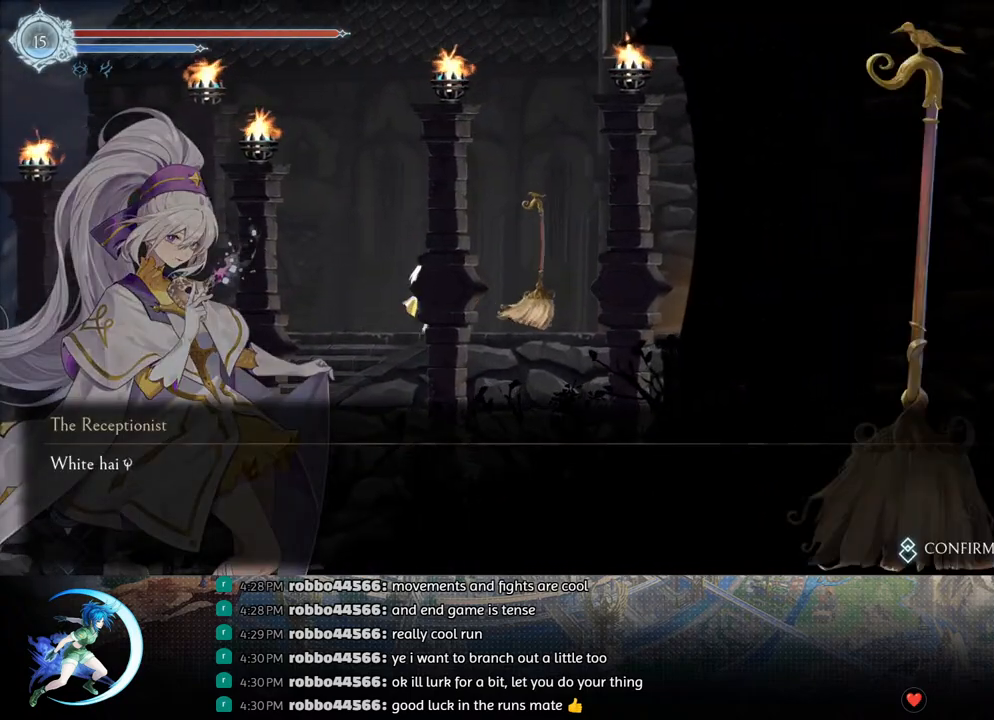
{"buttons": [], "left_stick": "center", "right_stick": "center", "events": [[33, "CIRCLE", "down"], [67, "CIRCLE", "up"], [133, "CIRCLE", "down"], [133, "CROSS", "down"], [200, "CIRCLE", "up"], [200, "CROSS", "up"], [250, "CIRCLE", "down"], [250, "CROSS", "down"], [300, "CROSS", "up"], [350, "CROSS", "down"], [417, "CIRCLE", "up"], [417, "CROSS", "up"], [433, "CIRCLE", "down"], [450, "CROSS", "down"], [500, "CIRCLE", "up"], [500, "CROSS", "up"]]}
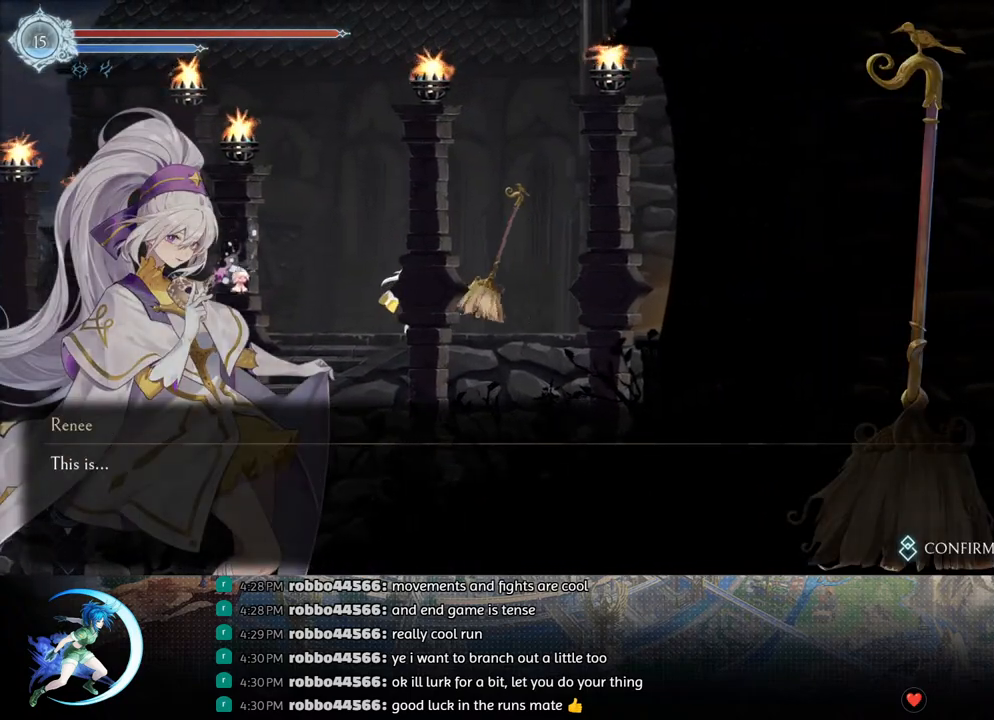
{"buttons": ["CROSS", "CIRCLE", "DPAD_RIGHT"], "left_stick": "center", "right_stick": "center", "events": [[33, "CIRCLE", "down"], [33, "DPAD_RIGHT", "down"], [67, "CROSS", "down"], [100, "CIRCLE", "up"], [100, "CROSS", "up"], [150, "CIRCLE", "down"], [150, "CROSS", "down"], [200, "CROSS", "up"], [217, "CIRCLE", "up"], [267, "CIRCLE", "down"], [267, "CROSS", "down"], [317, "CIRCLE", "up"], [317, "CROSS", "up"], [383, "CIRCLE", "down"], [383, "CROSS", "down"], [433, "CIRCLE", "up"], [433, "CROSS", "up"], [500, "CIRCLE", "down"], [500, "CROSS", "down"]]}
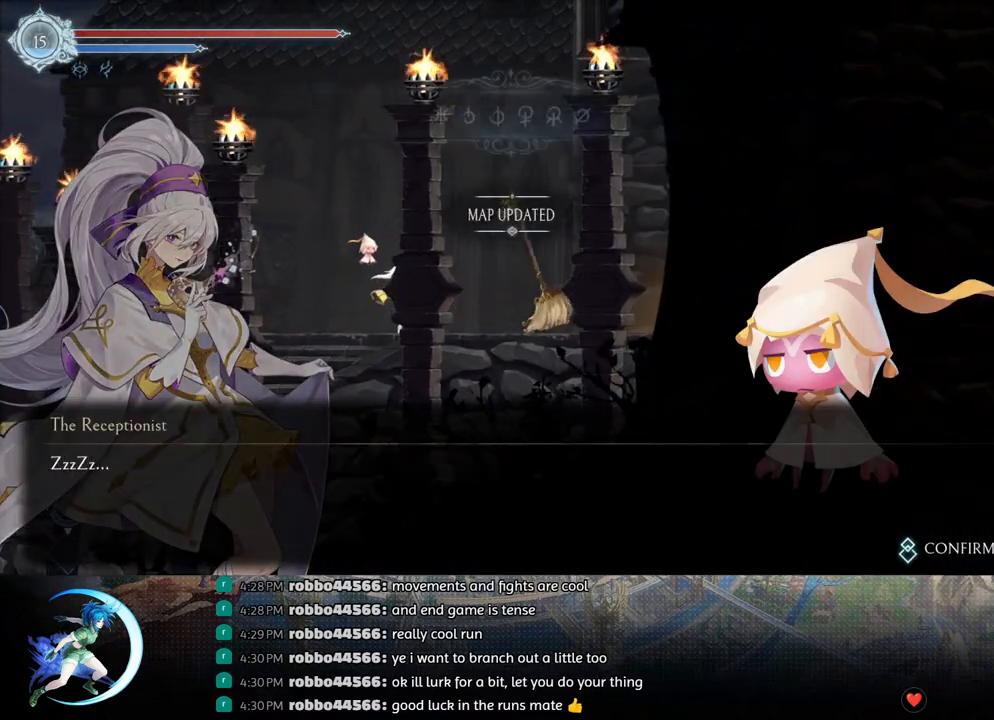
{"buttons": ["DPAD_RIGHT"], "left_stick": "center", "right_stick": "center", "events": [[50, "CIRCLE", "up"], [50, "CROSS", "up"], [67, "CIRCLE", "down"], [67, "CROSS", "down"], [100, "CIRCLE", "up"], [100, "CROSS", "up"]]}
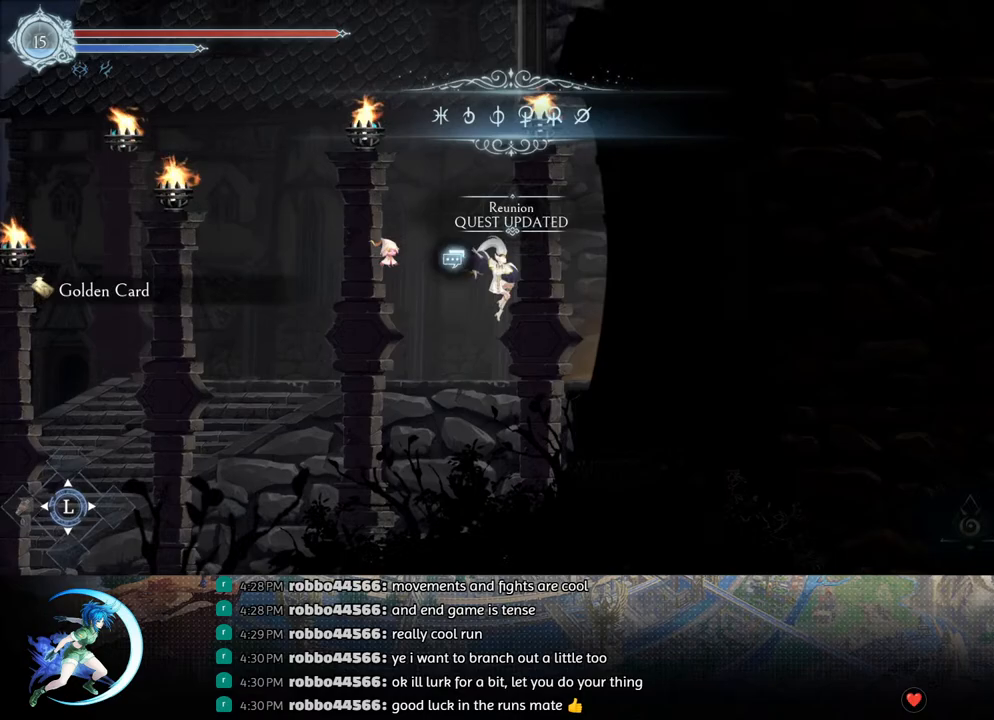
{"buttons": ["R1", "DPAD_DOWN"], "left_stick": "center", "right_stick": "center", "events": [[317, "R1", "down"], [383, "DPAD_DOWN", "down"], [400, "R1", "up"], [467, "R1", "down"], [500, "DPAD_RIGHT", "up"]]}
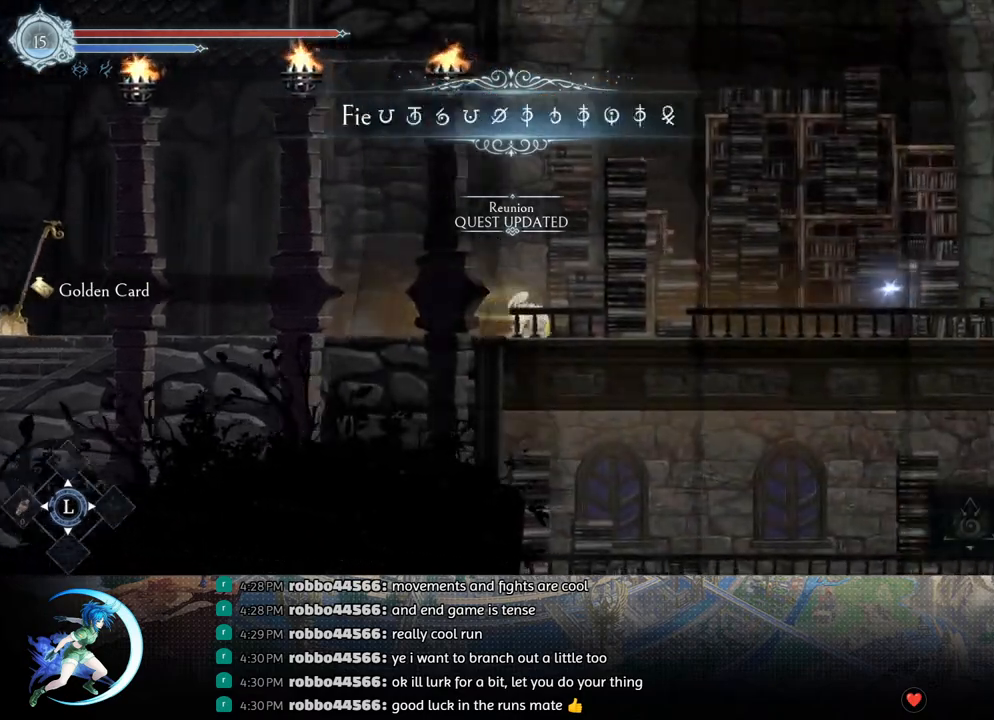
{"buttons": [], "left_stick": "center", "right_stick": "center", "events": [[33, "DPAD_DOWN", "up"], [50, "R1", "up"], [167, "DPAD_RIGHT", "down"], [250, "R1", "down"], [317, "R1", "up"], [333, "DPAD_DOWN", "down"], [400, "R1", "down"], [433, "DPAD_RIGHT", "up"], [483, "DPAD_DOWN", "up"], [483, "R1", "up"]]}
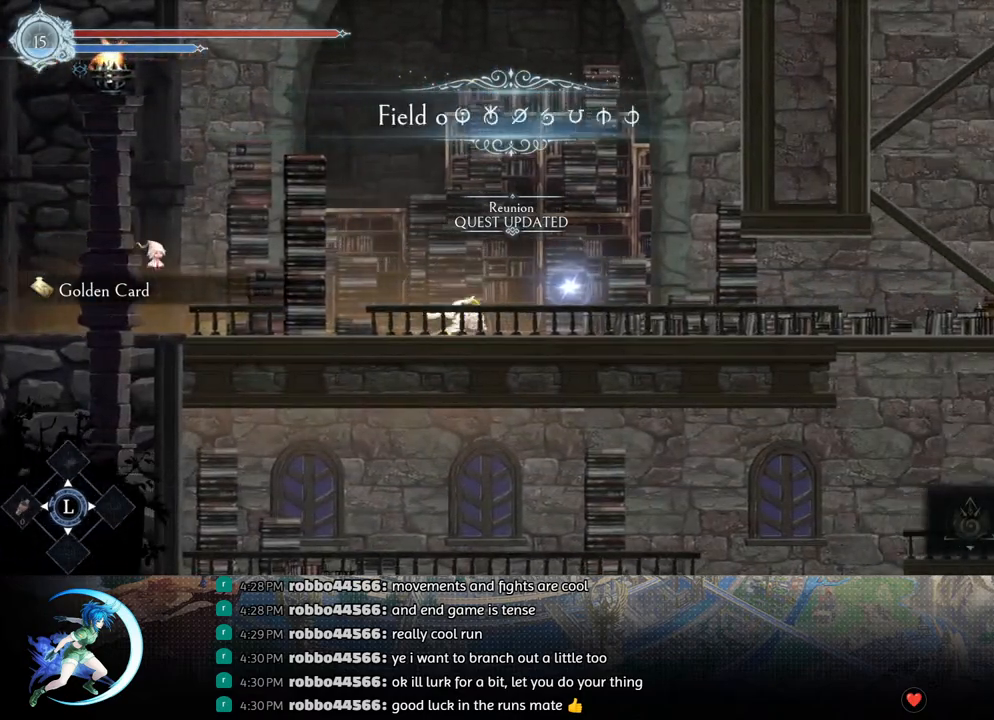
{"buttons": [], "left_stick": "center", "right_stick": "center", "events": [[117, "DPAD_RIGHT", "down"], [200, "R1", "down"], [283, "DPAD_DOWN", "down"], [300, "R1", "up"], [350, "R1", "down"], [450, "DPAD_DOWN", "up"], [450, "DPAD_RIGHT", "up"], [467, "R1", "up"]]}
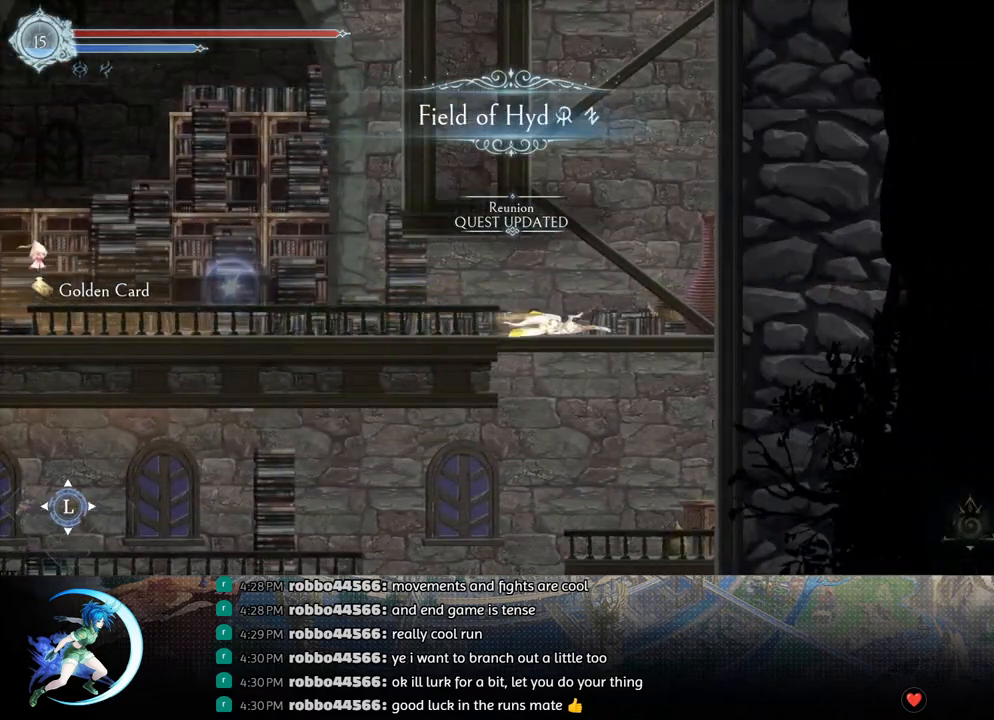
{"buttons": ["CROSS", "DPAD_DOWN"], "left_stick": "center", "right_stick": "center", "events": [[167, "DPAD_DOWN", "down"], [217, "CROSS", "down"], [350, "CROSS", "up"], [417, "CROSS", "down"]]}
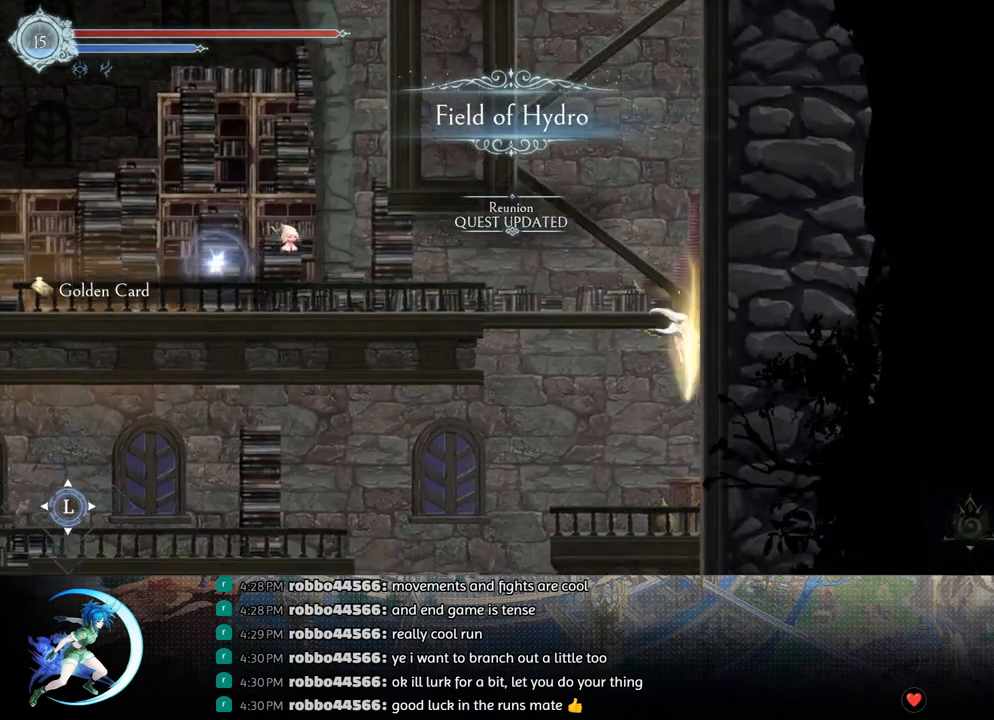
{"buttons": ["DPAD_DOWN"], "left_stick": "center", "right_stick": "center", "events": [[17, "CROSS", "up"], [67, "DPAD_DOWN", "up"], [150, "DPAD_LEFT", "down"], [200, "R1", "down"], [350, "R1", "up"], [400, "DPAD_DOWN", "down"], [400, "DPAD_LEFT", "up"]]}
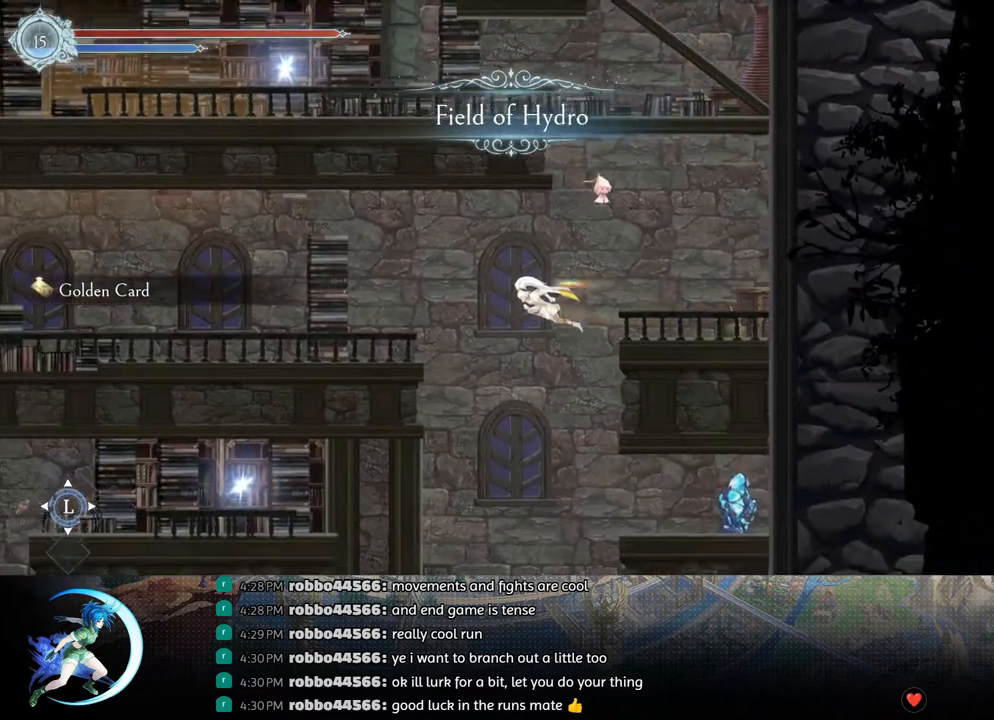
{"buttons": ["DPAD_DOWN"], "left_stick": "center", "right_stick": "center", "events": [[117, "DPAD_RIGHT", "down"], [167, "DPAD_DOWN", "up"], [400, "DPAD_DOWN", "down"], [400, "DPAD_RIGHT", "up"], [433, "DPAD_DOWN", "up"], [500, "DPAD_DOWN", "down"]]}
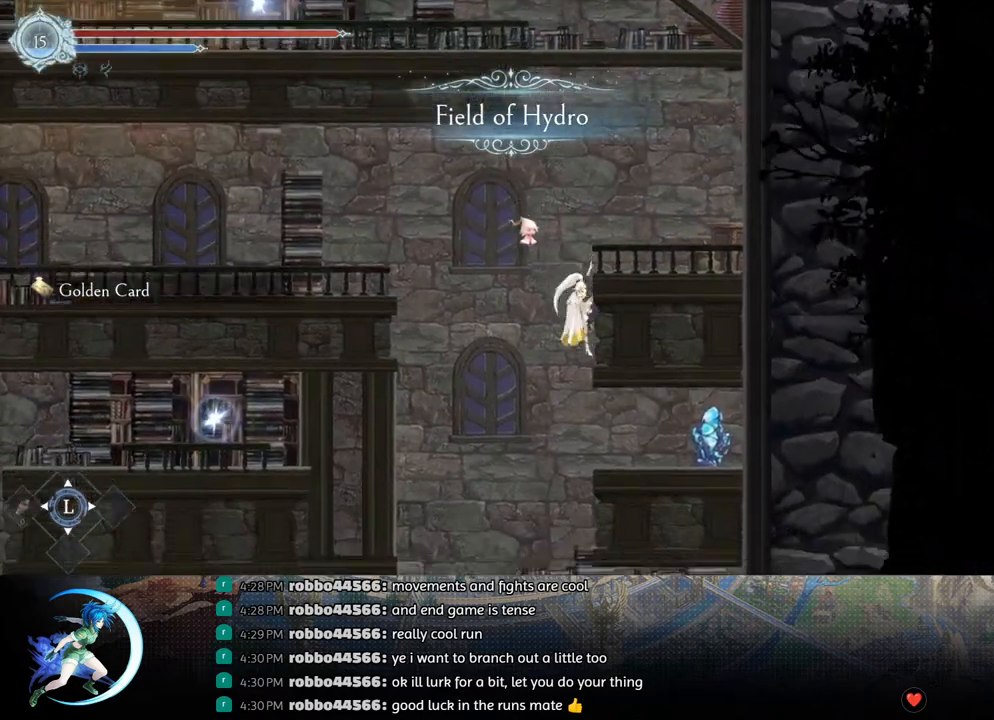
{"buttons": [], "left_stick": "center", "right_stick": "center", "events": [[183, "CROSS", "down"], [317, "CROSS", "up"], [333, "DPAD_DOWN", "up"]]}
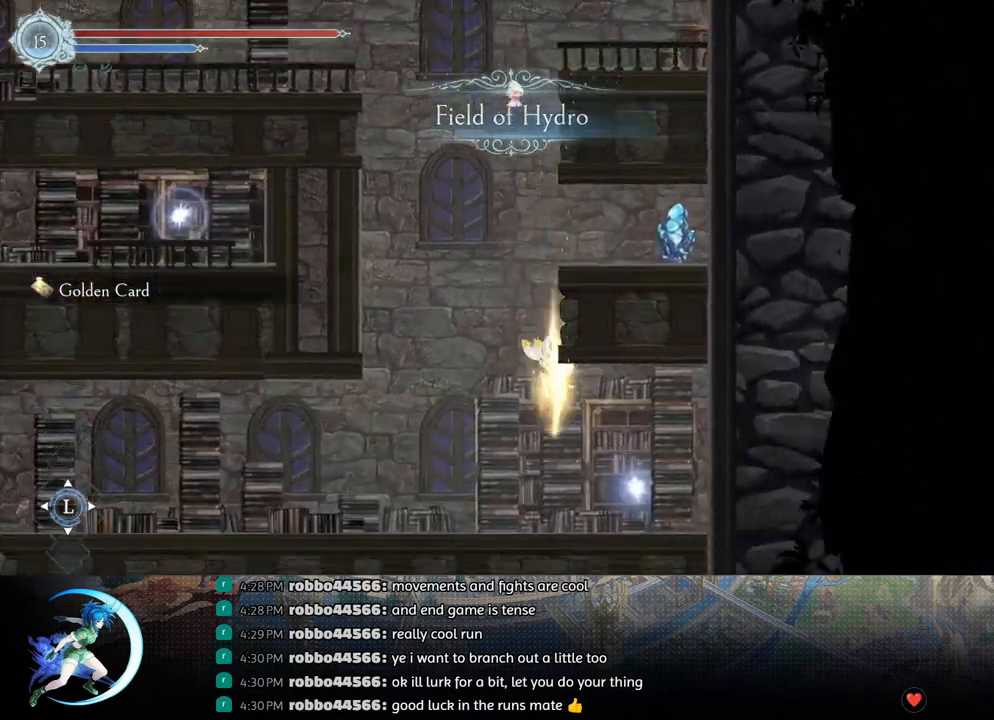
{"buttons": ["R1", "DPAD_DOWN"], "left_stick": "center", "right_stick": "center", "events": [[217, "DPAD_LEFT", "down"], [300, "R1", "down"], [350, "DPAD_DOWN", "down"], [383, "R1", "up"], [400, "DPAD_LEFT", "up"], [450, "R1", "down"]]}
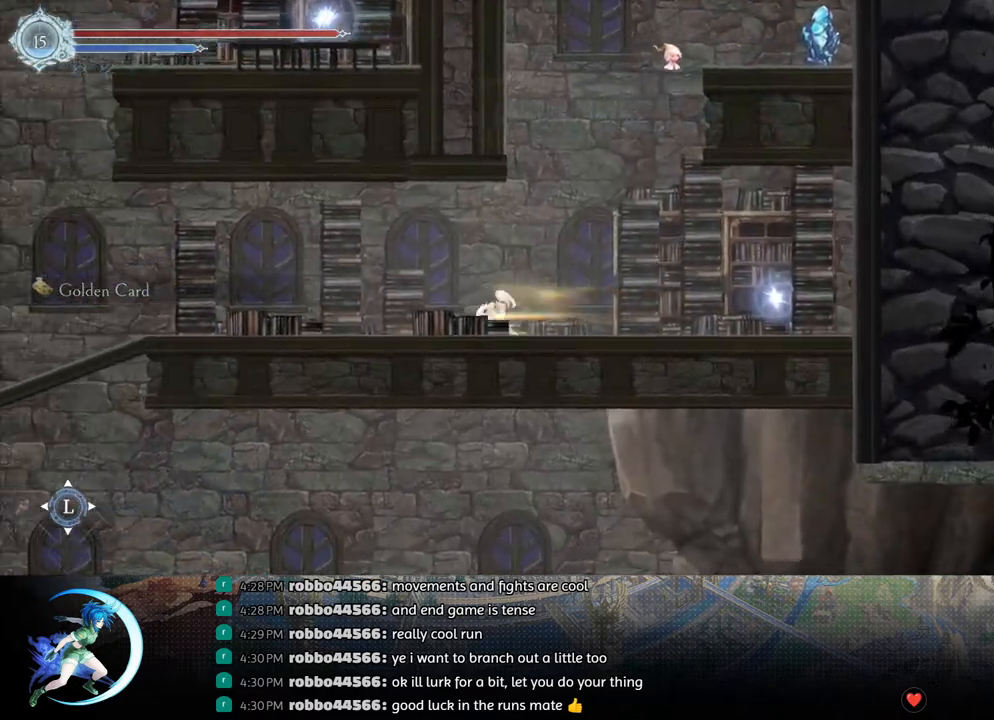
{"buttons": ["DPAD_DOWN", "DPAD_LEFT"], "left_stick": "center", "right_stick": "center", "events": [[17, "DPAD_DOWN", "up"], [67, "R1", "up"], [250, "DPAD_LEFT", "down"], [350, "R1", "down"], [450, "R1", "up"], [500, "DPAD_DOWN", "down"]]}
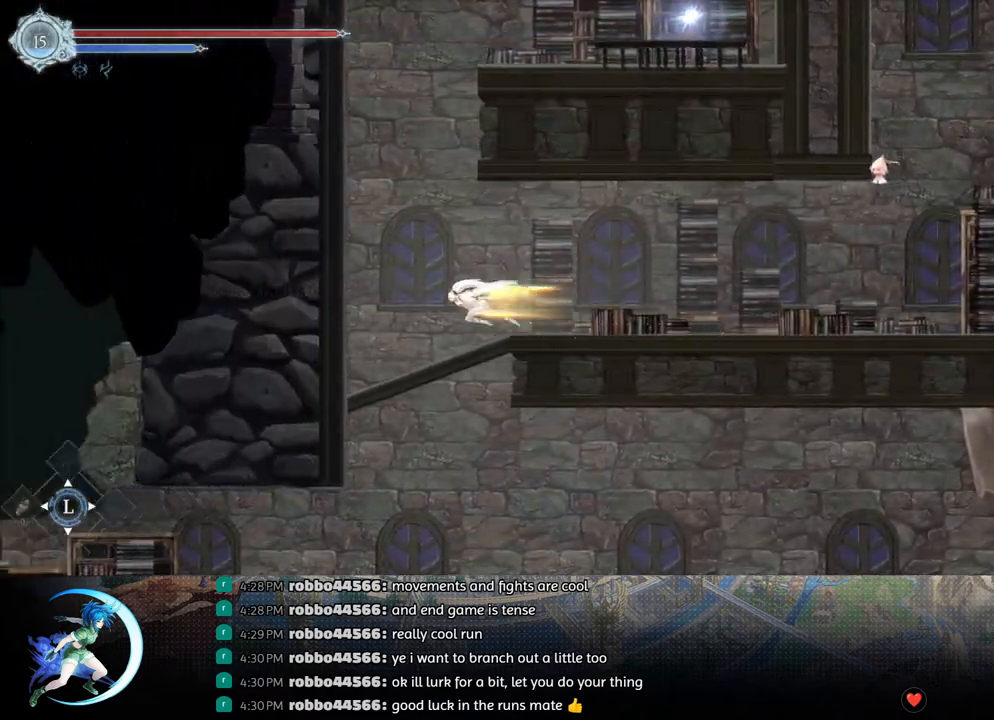
{"buttons": ["DPAD_DOWN"], "left_stick": "center", "right_stick": "center", "events": [[33, "DPAD_LEFT", "up"], [117, "CROSS", "down"], [200, "CROSS", "up"], [250, "CROSS", "down"], [317, "CROSS", "up"], [383, "CROSS", "down"], [483, "CROSS", "up"]]}
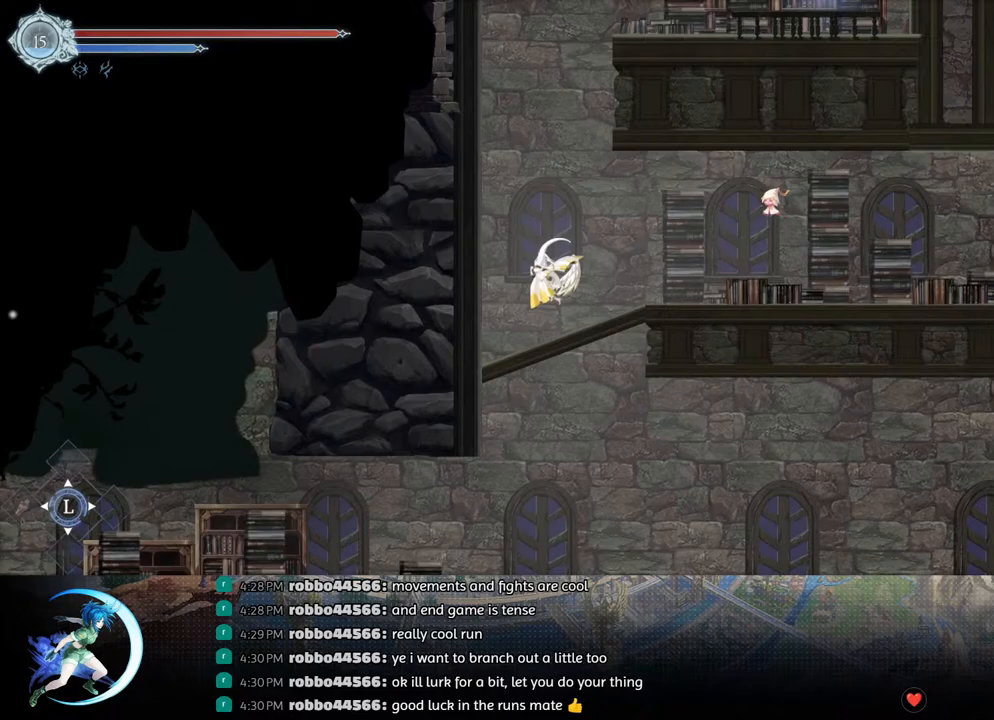
{"buttons": ["DPAD_DOWN"], "left_stick": "center", "right_stick": "center", "events": [[67, "DPAD_DOWN", "up"], [150, "DPAD_DOWN", "down"], [267, "CROSS", "down"], [350, "CROSS", "up"], [417, "CROSS", "down"], [483, "CROSS", "up"]]}
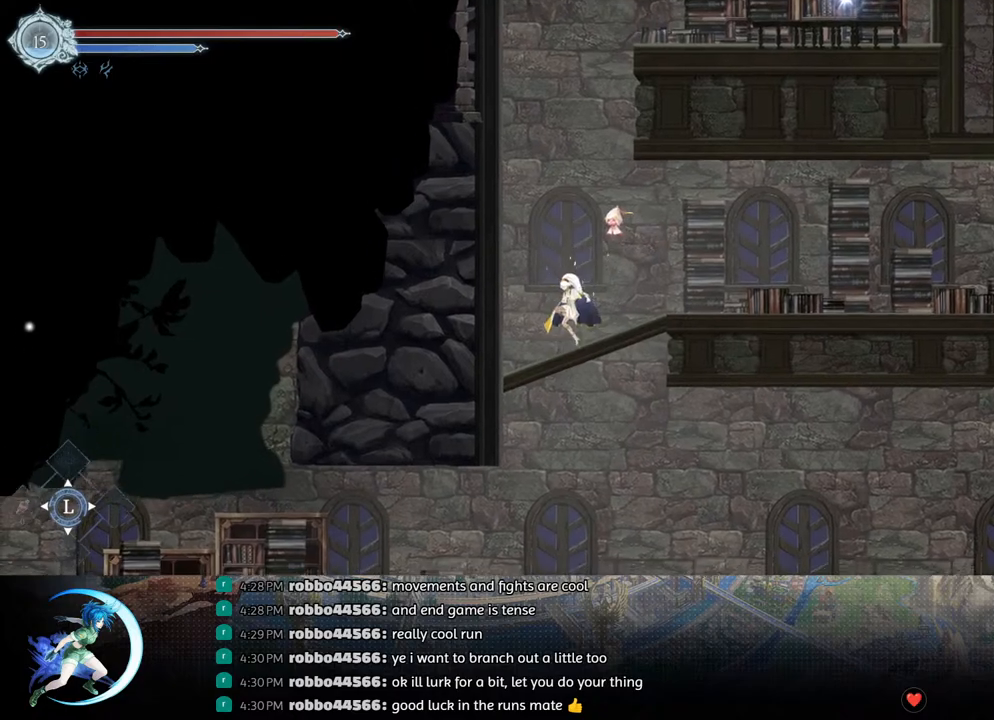
{"buttons": ["CROSS", "DPAD_DOWN"], "left_stick": "center", "right_stick": "center", "events": [[67, "CROSS", "down"], [150, "CROSS", "up"], [217, "DPAD_RIGHT", "down"], [233, "DPAD_DOWN", "up"], [250, "DPAD_RIGHT", "up"], [300, "DPAD_DOWN", "down"], [417, "CROSS", "down"]]}
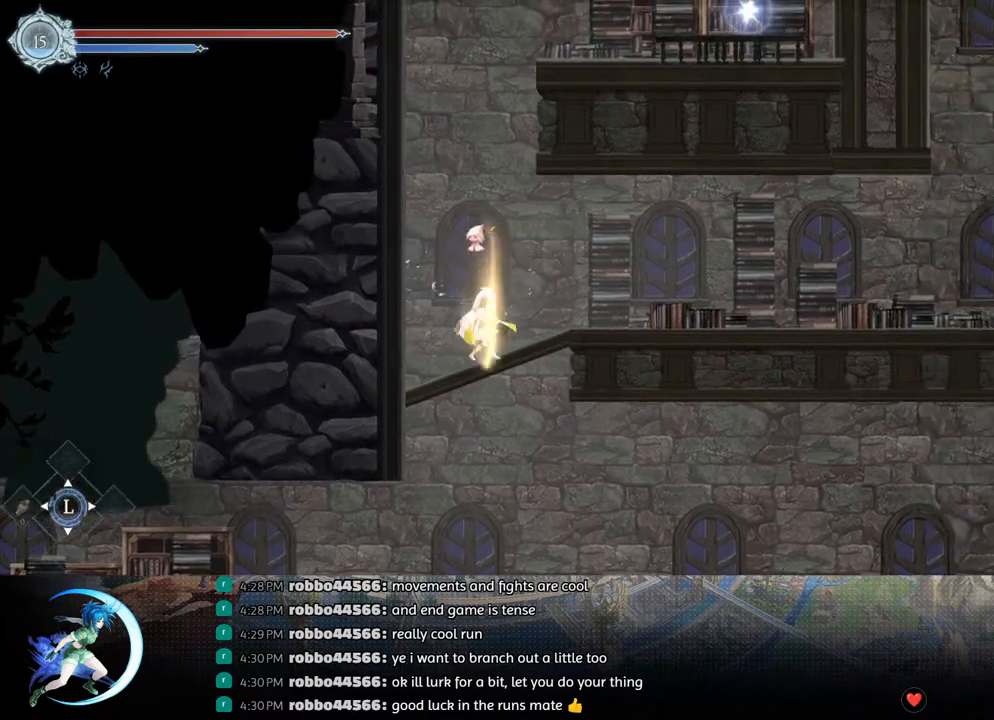
{"buttons": [], "left_stick": "center", "right_stick": "center", "events": [[17, "CROSS", "up"], [83, "CROSS", "down"], [167, "CROSS", "up"], [233, "CROSS", "down"], [350, "CROSS", "up"], [417, "DPAD_DOWN", "up"], [417, "DPAD_RIGHT", "down"], [450, "DPAD_RIGHT", "up"]]}
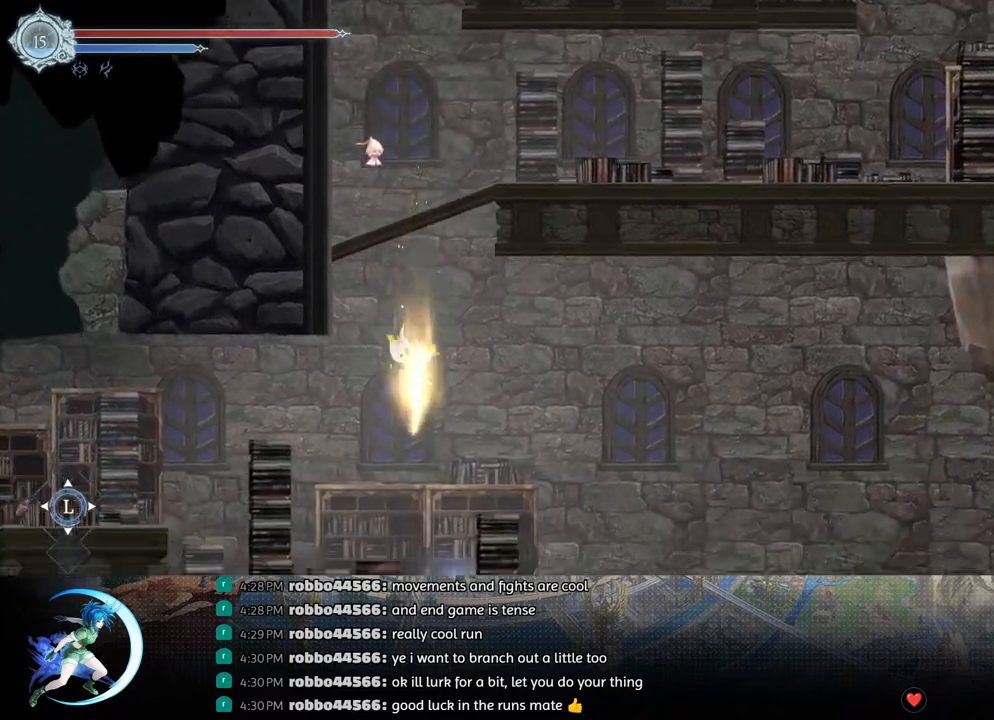
{"buttons": ["DPAD_RIGHT"], "left_stick": "center", "right_stick": "center", "events": [[33, "DPAD_RIGHT", "down"], [417, "CROSS", "down"], [483, "CROSS", "up"]]}
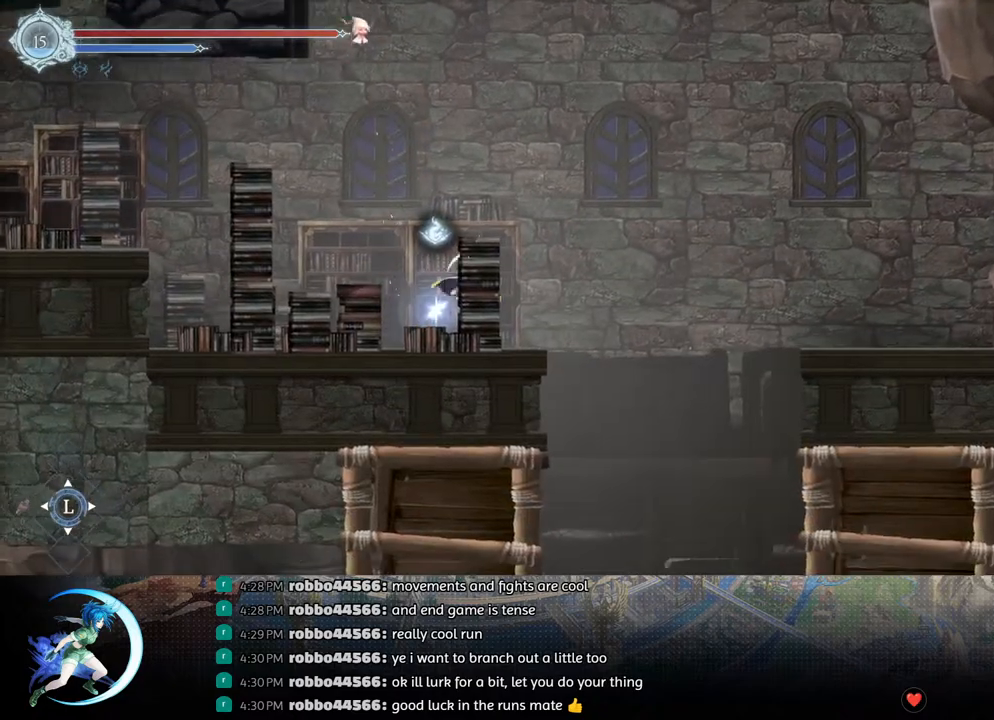
{"buttons": ["DPAD_RIGHT"], "left_stick": "center", "right_stick": "center", "events": [[400, "TRIANGLE", "down"], [500, "TRIANGLE", "up"]]}
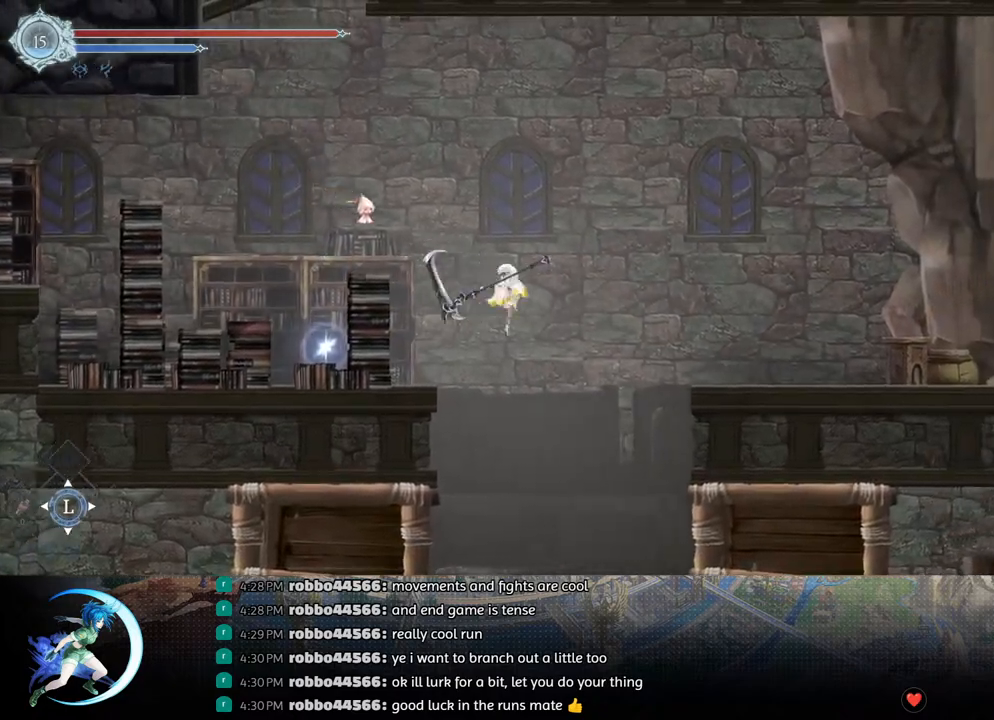
{"buttons": ["CROSS", "DPAD_DOWN"], "left_stick": "center", "right_stick": "center", "events": [[117, "CROSS", "down"], [233, "CROSS", "up"], [300, "R1", "down"], [417, "DPAD_DOWN", "down"], [433, "CROSS", "down"], [433, "DPAD_RIGHT", "up"], [450, "R1", "up"]]}
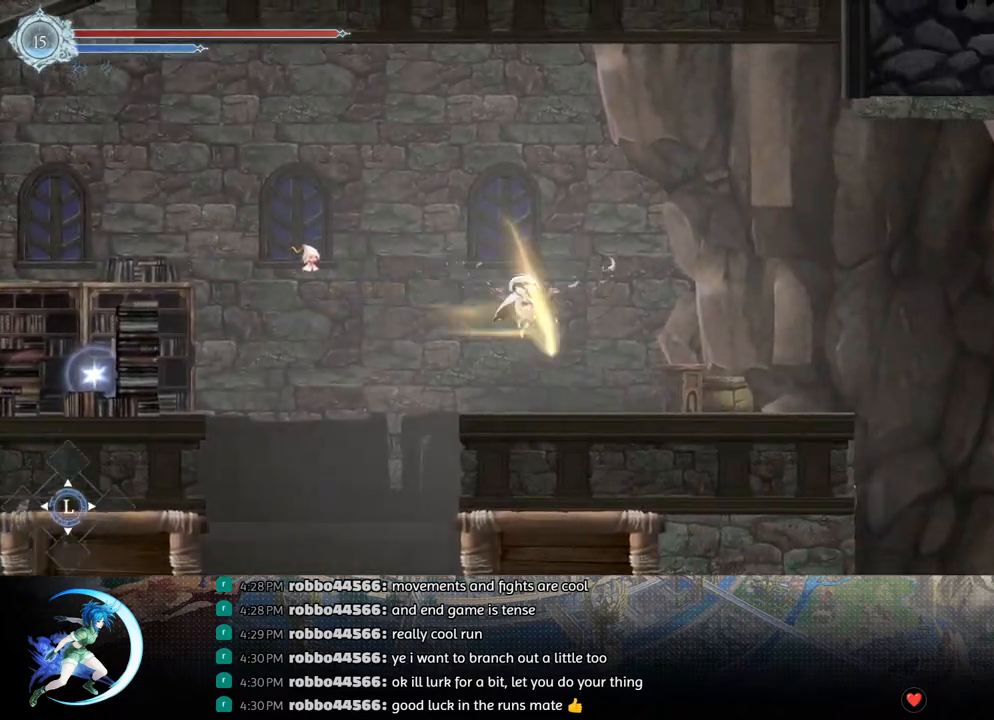
{"buttons": ["DPAD_RIGHT"], "left_stick": "center", "right_stick": "center", "events": [[33, "CROSS", "up"], [33, "DPAD_RIGHT", "down"], [67, "DPAD_DOWN", "up"], [133, "R1", "down"], [300, "R1", "up"]]}
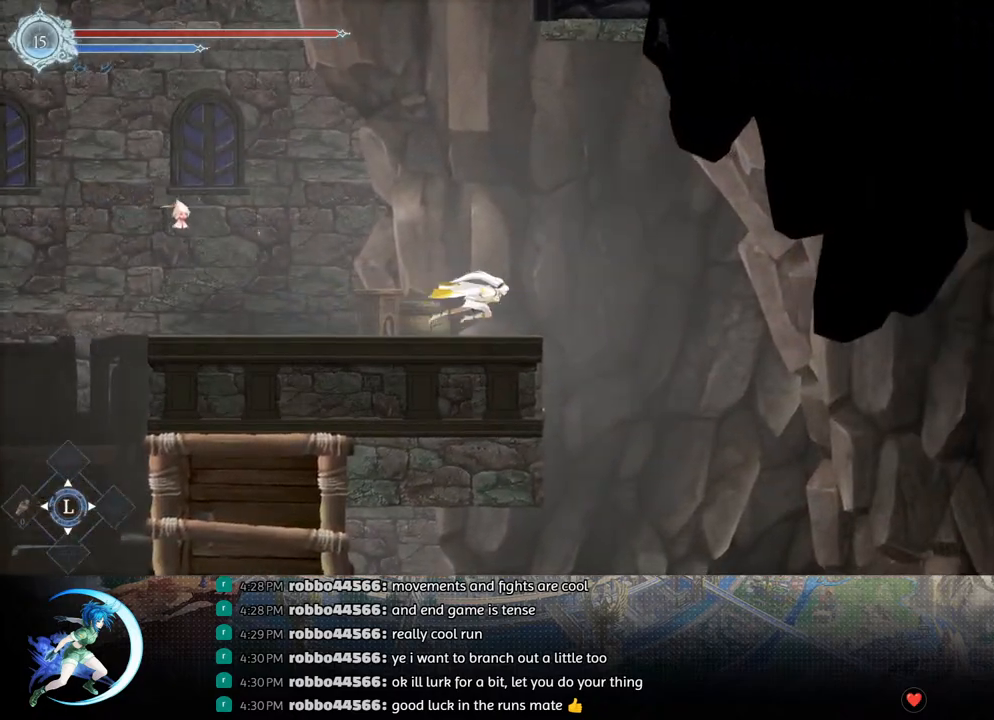
{"buttons": [], "left_stick": "center", "right_stick": "center", "events": [[83, "R1", "down"], [250, "DPAD_DOWN", "down"], [267, "R1", "up"], [300, "CROSS", "down"], [417, "CROSS", "up"], [417, "DPAD_RIGHT", "up"], [433, "DPAD_DOWN", "up"]]}
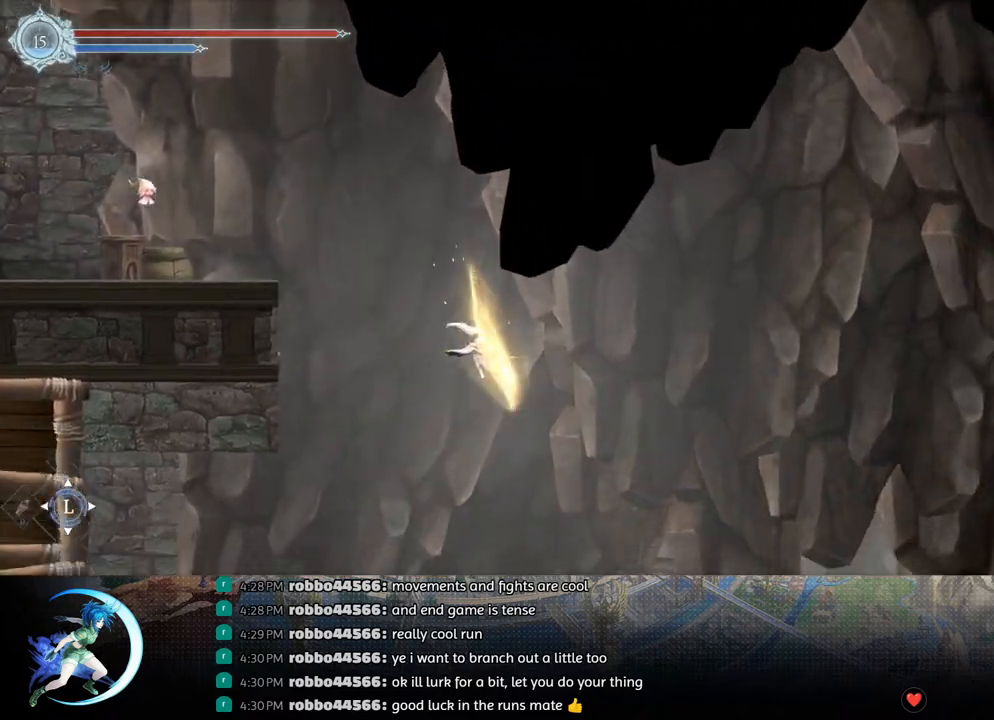
{"buttons": [], "left_stick": "center", "right_stick": "center", "events": []}
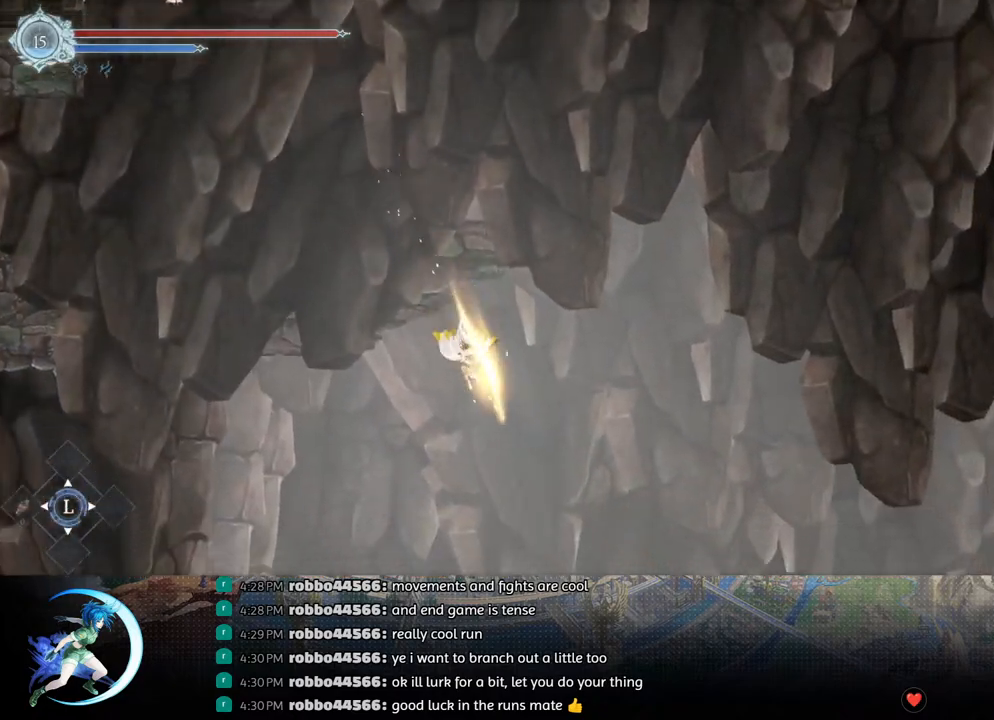
{"buttons": [], "left_stick": "center", "right_stick": "center", "events": []}
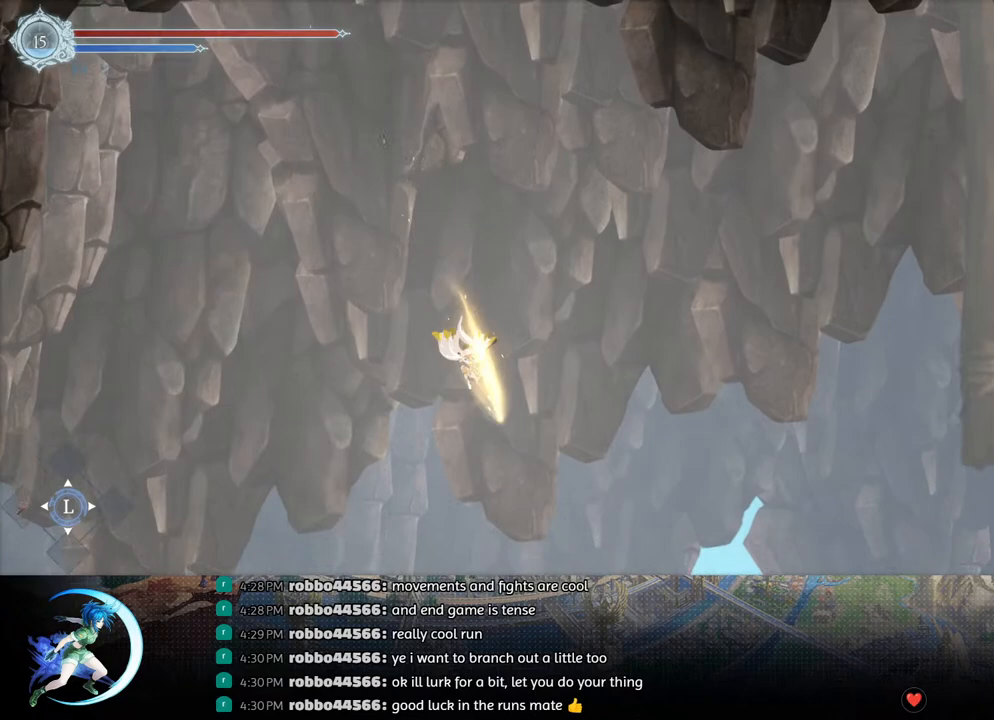
{"buttons": [], "left_stick": "center", "right_stick": "center", "events": []}
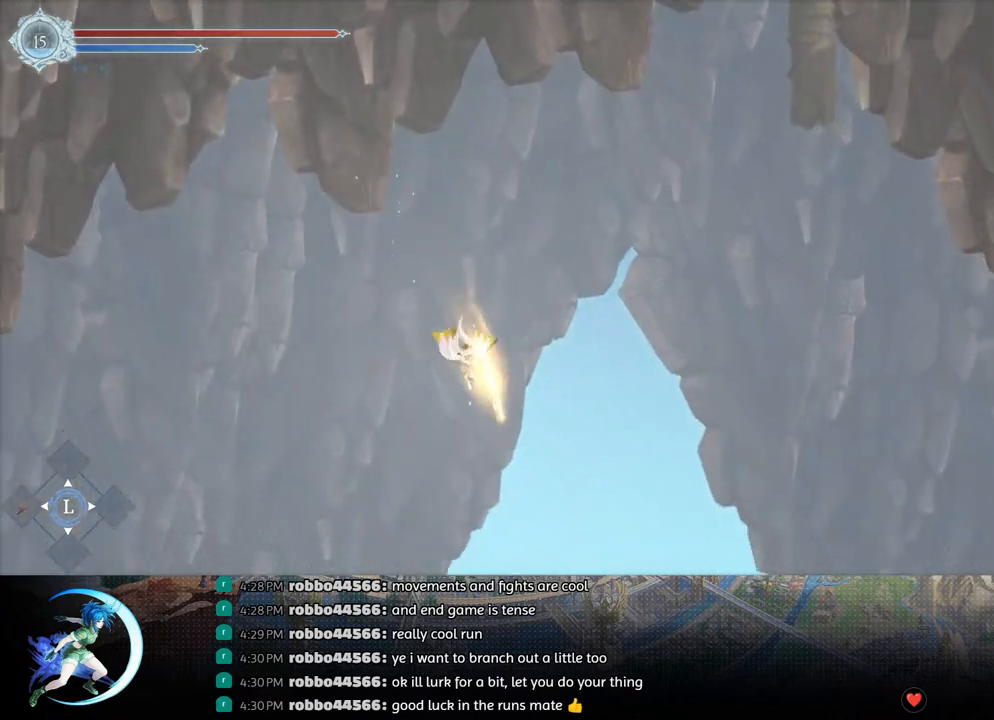
{"buttons": [], "left_stick": "center", "right_stick": "center", "events": []}
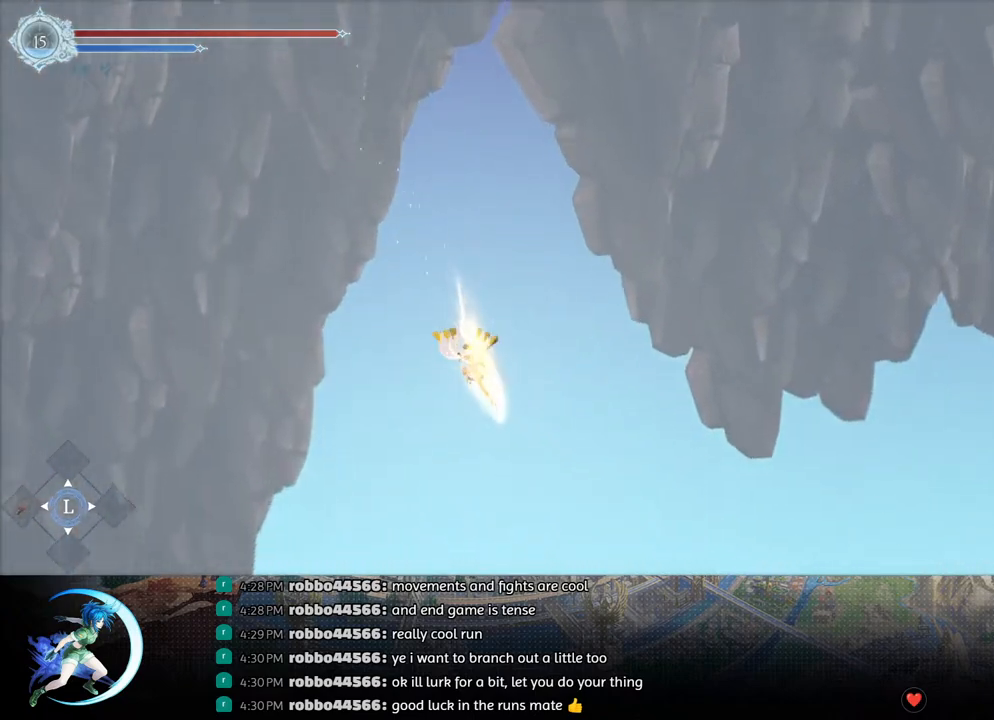
{"buttons": [], "left_stick": "center", "right_stick": "center", "events": []}